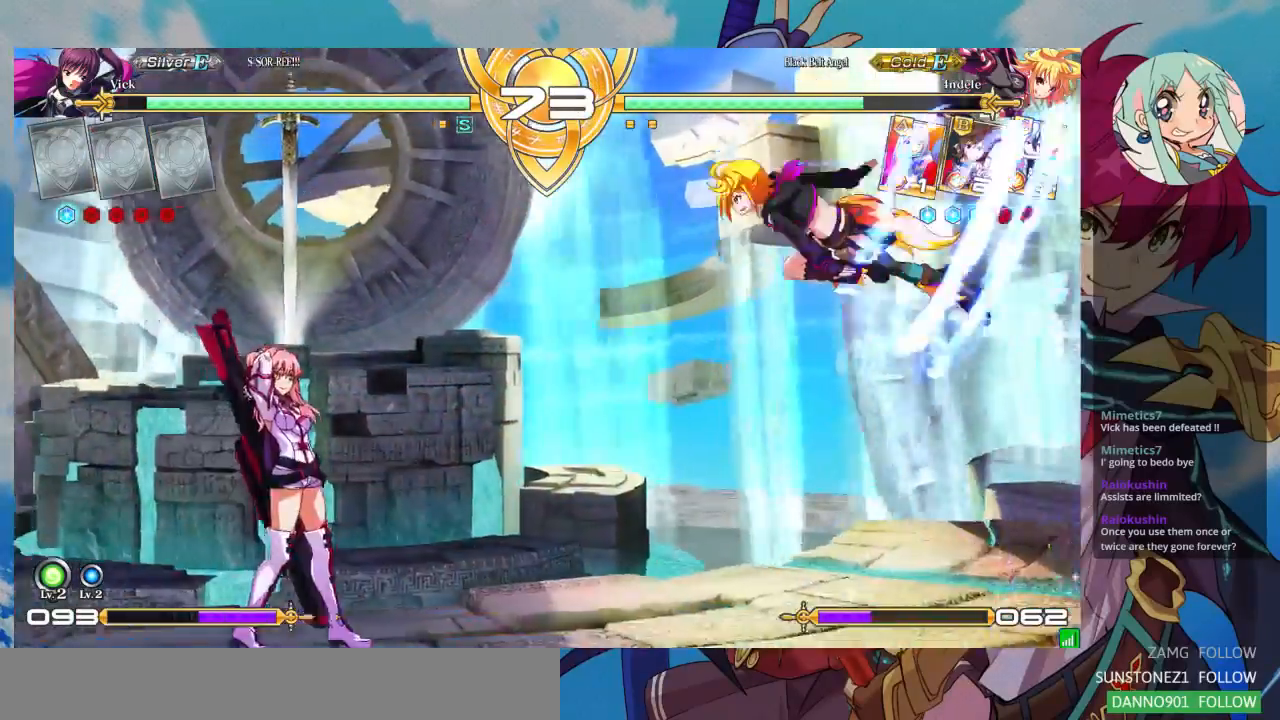
Gameplay with a controller (arcade stick); each line is a JSON object with the inputs held at the frame after it (dt_ms = milliseconds from this image to that frame). "events" lists button and stick changes between this image and that frame as [ms after this image, input, new state], when the widget could be followed in between. Not read: L3 R3.
{"dt_ms": 500, "buttons": ["TRIANGLE"], "left_stick": "center", "events": [[400, "TRIANGLE", "down"], [433, "left_stick", "center"]]}
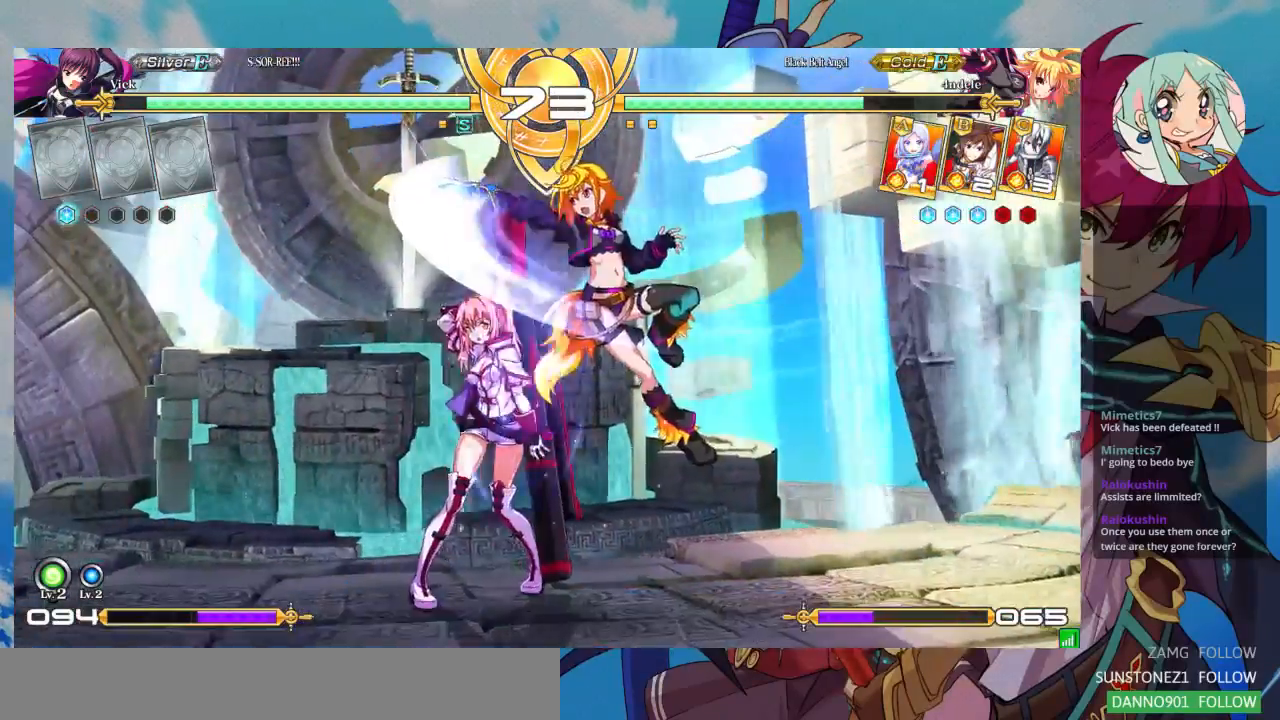
{"dt_ms": 500, "buttons": [], "left_stick": "down-left"}
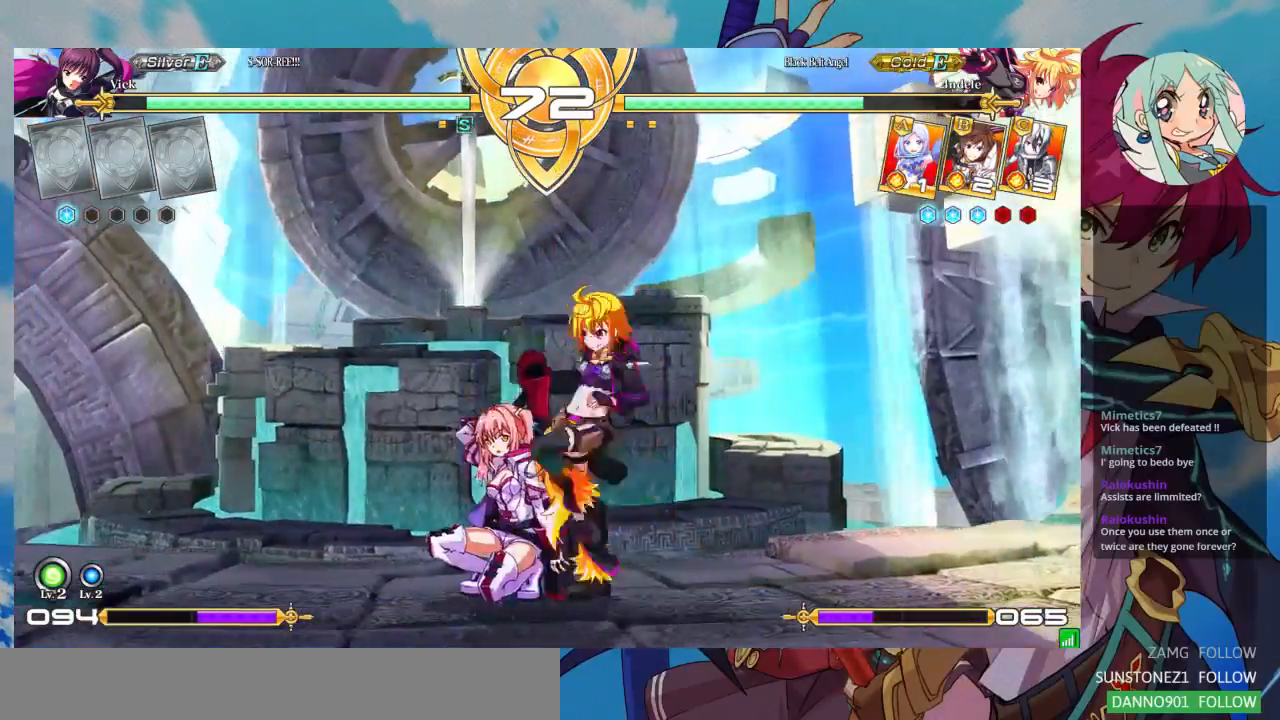
{"dt_ms": 500, "buttons": [], "left_stick": "left", "events": [[400, "left_stick", "left"]]}
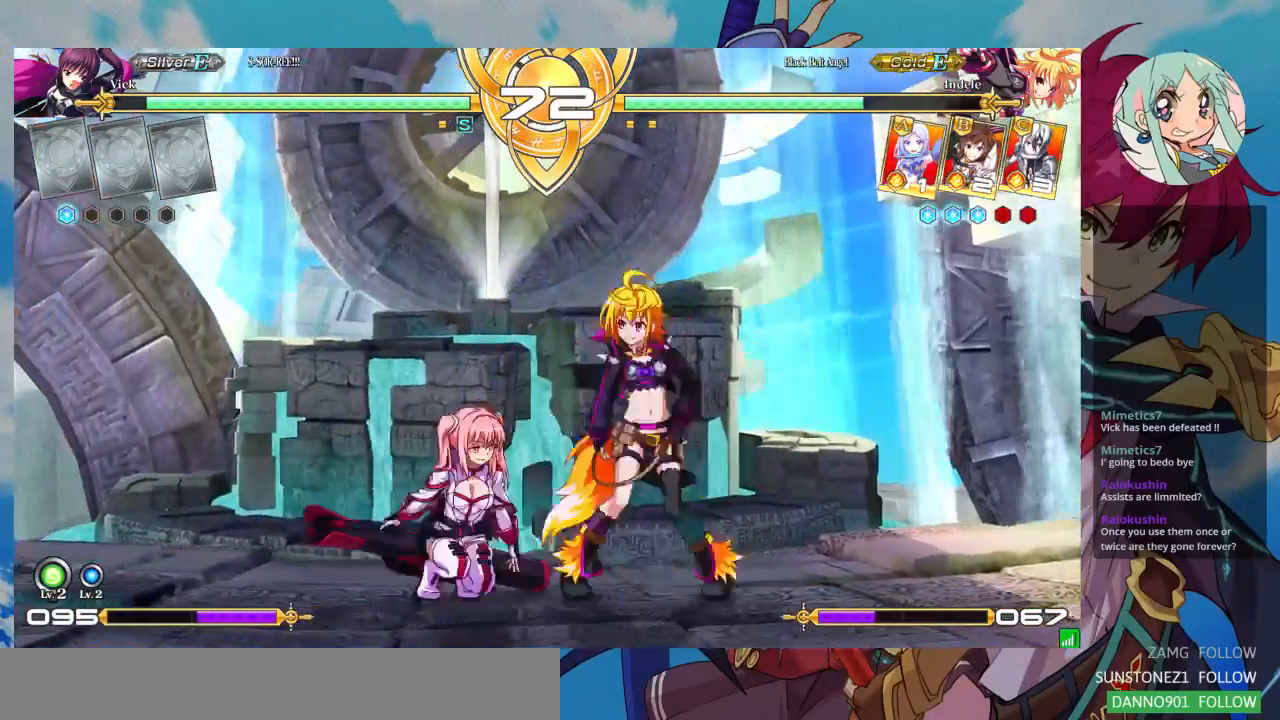
{"dt_ms": 500, "buttons": [], "left_stick": "down-left", "events": [[300, "left_stick", "down-left"]]}
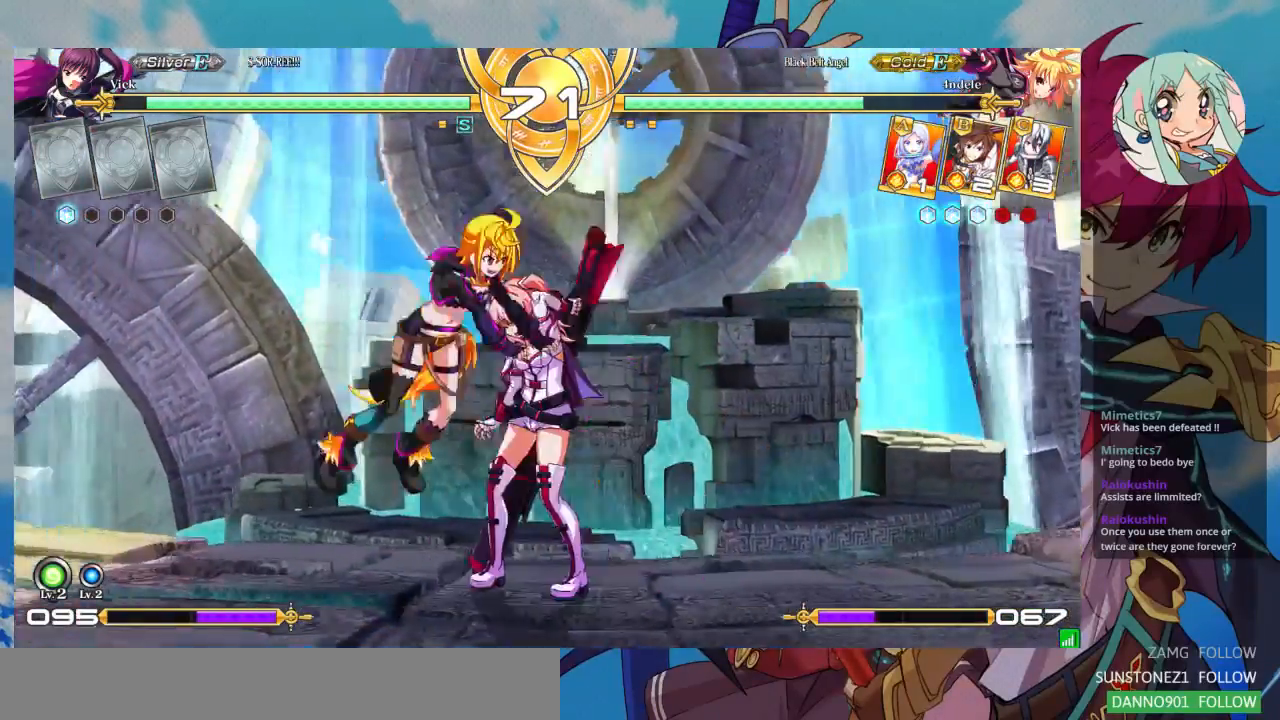
{"dt_ms": 500, "buttons": ["SQUARE"], "left_stick": "center", "events": [[400, "SQUARE", "down"], [433, "left_stick", "center"]]}
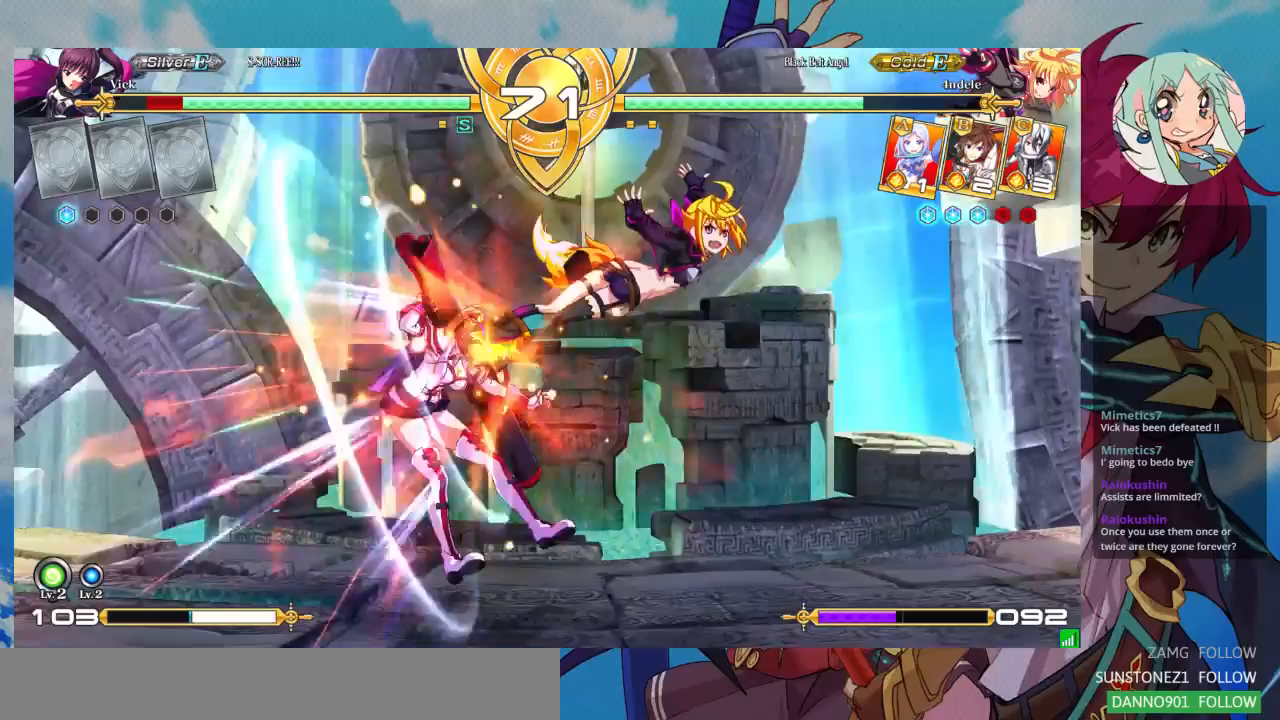
{"dt_ms": 1000, "buttons": [], "left_stick": "right"}
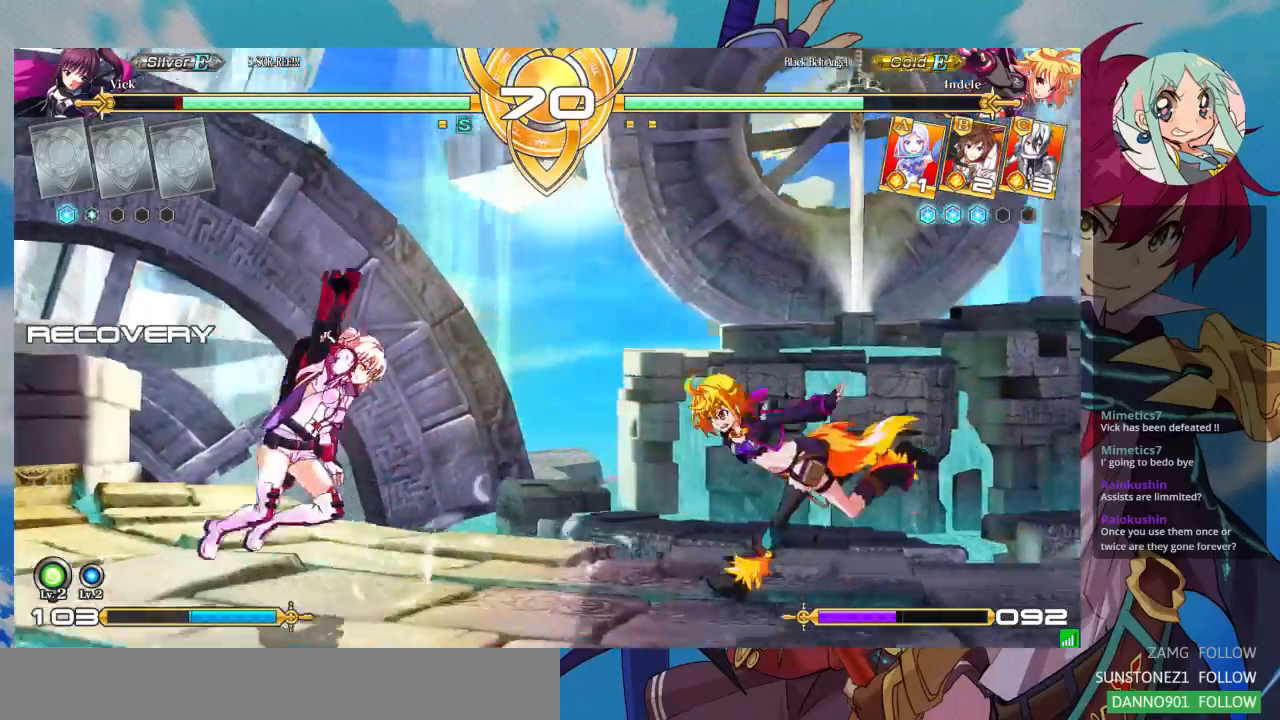
{"dt_ms": 500, "buttons": ["R1"], "left_stick": "center", "events": [[33, "left_stick", "down"], [167, "R1", "down"], [167, "left_stick", "right"], [233, "left_stick", "center"]]}
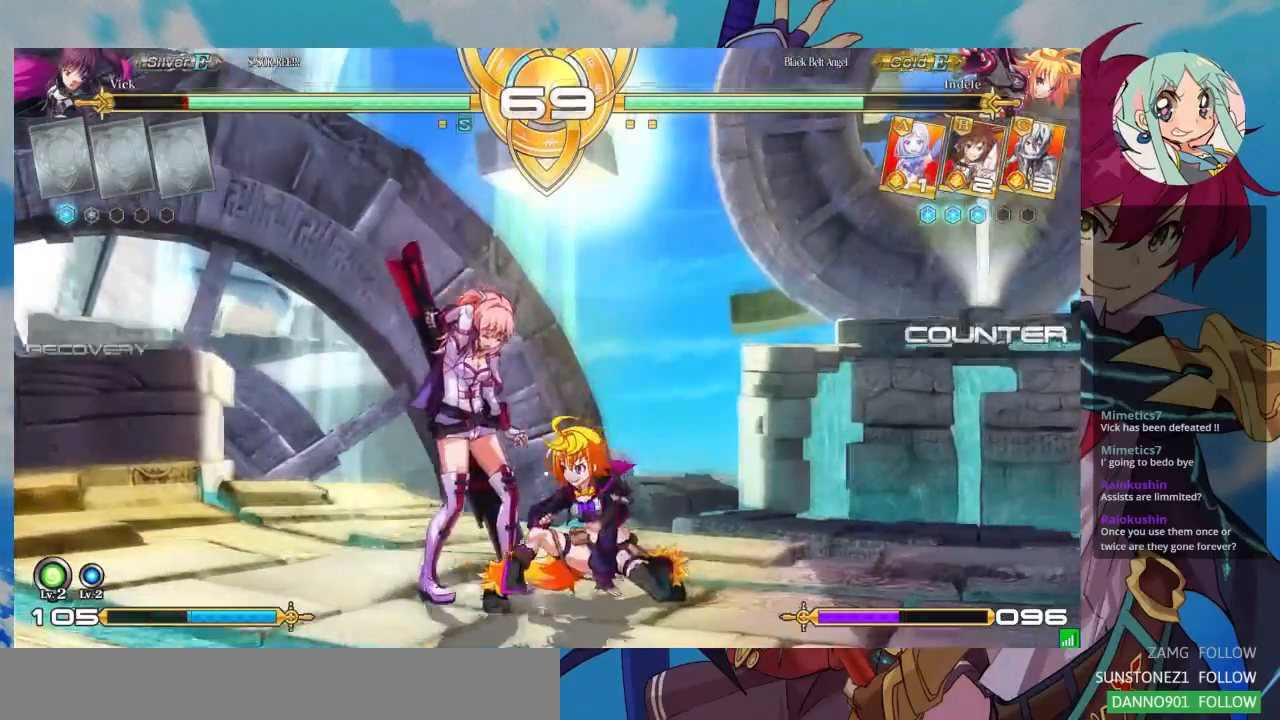
{"dt_ms": 500, "buttons": [], "left_stick": "down-left", "events": [[367, "R1", "up"], [367, "left_stick", "down-left"]]}
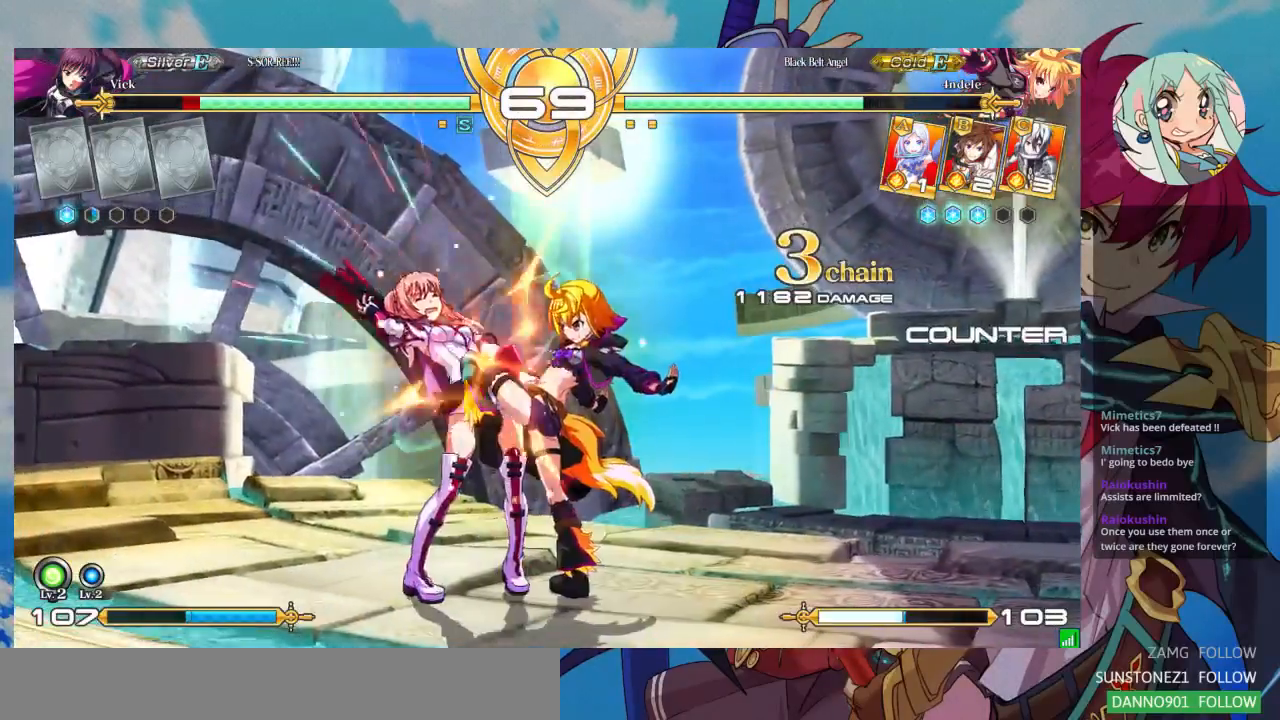
{"dt_ms": 500, "buttons": [], "left_stick": "down-left", "events": []}